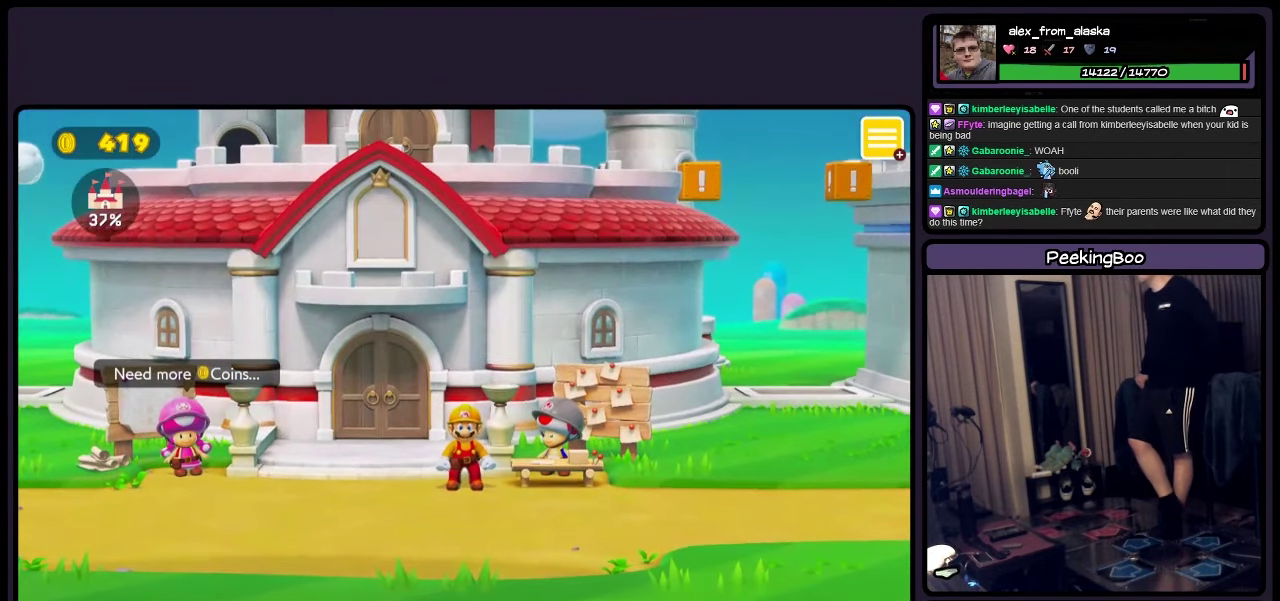
Gameplay with a controller (Nintendo layout); each line is a JSON object with the inputs held at the frame after it. "events" lists button and stick changes between this image and that frame as [ms after this image, input, new state], when the widget could be followed in between. Not read: B L3 R3.
{"buttons": ["DPAD_RIGHT"], "events": [[234, "DPAD_RIGHT", "down"]]}
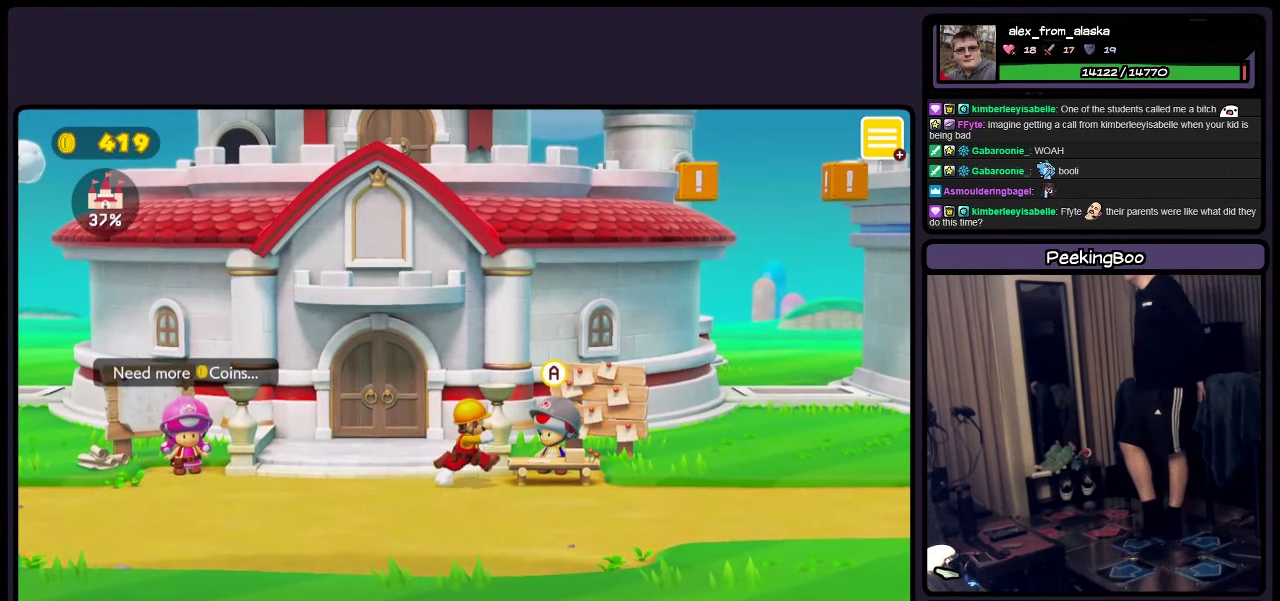
{"buttons": [], "events": [[33, "DPAD_RIGHT", "up"], [366, "A", "down"], [483, "A", "up"]]}
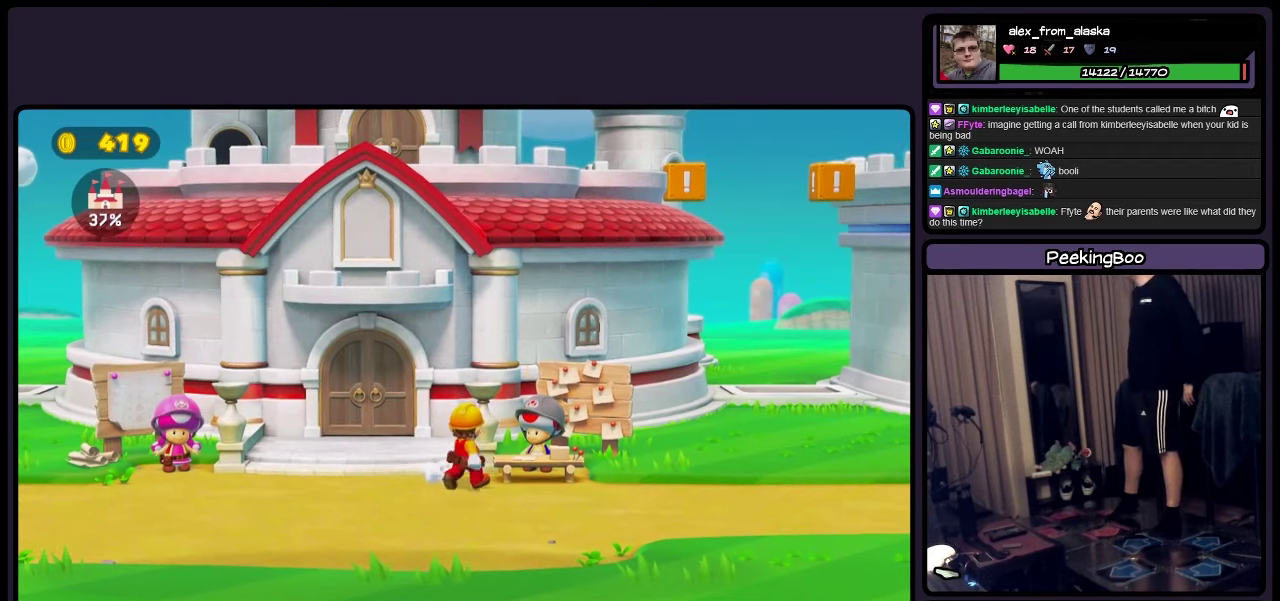
{"buttons": [], "events": []}
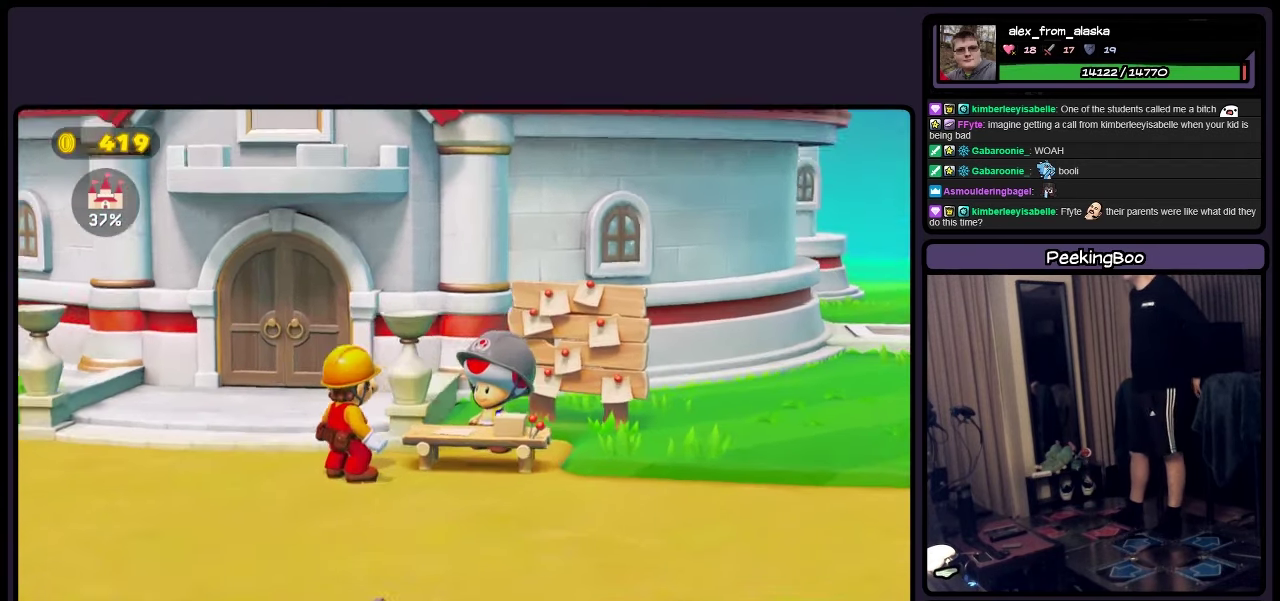
{"buttons": [], "events": []}
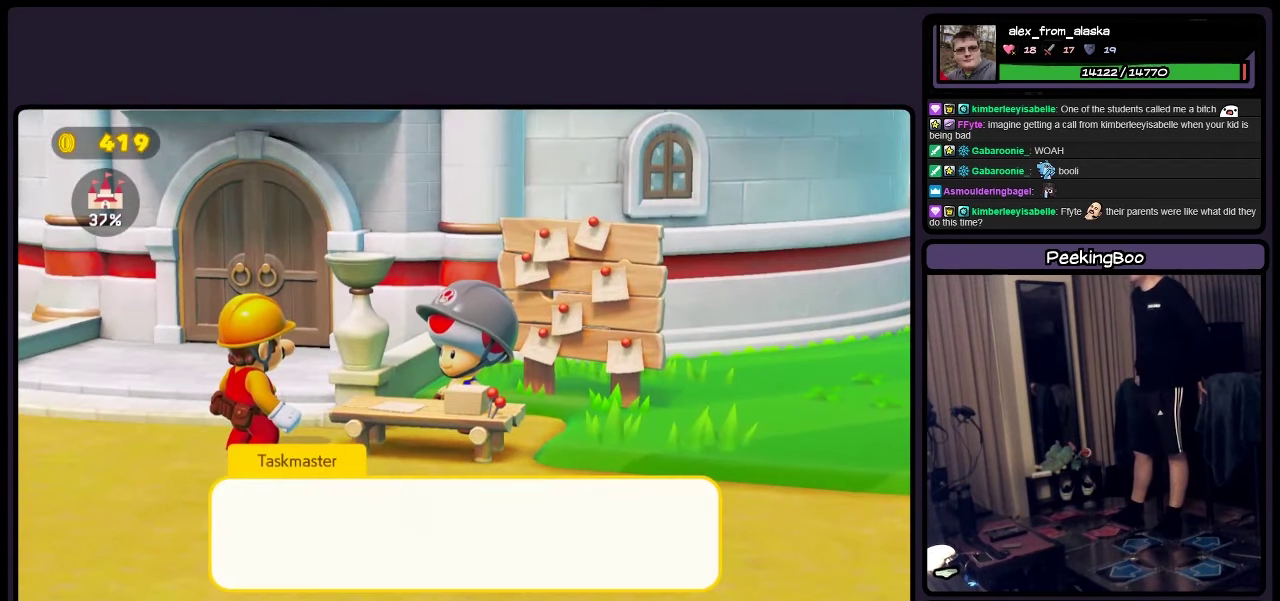
{"buttons": ["A"], "events": [[316, "A", "down"]]}
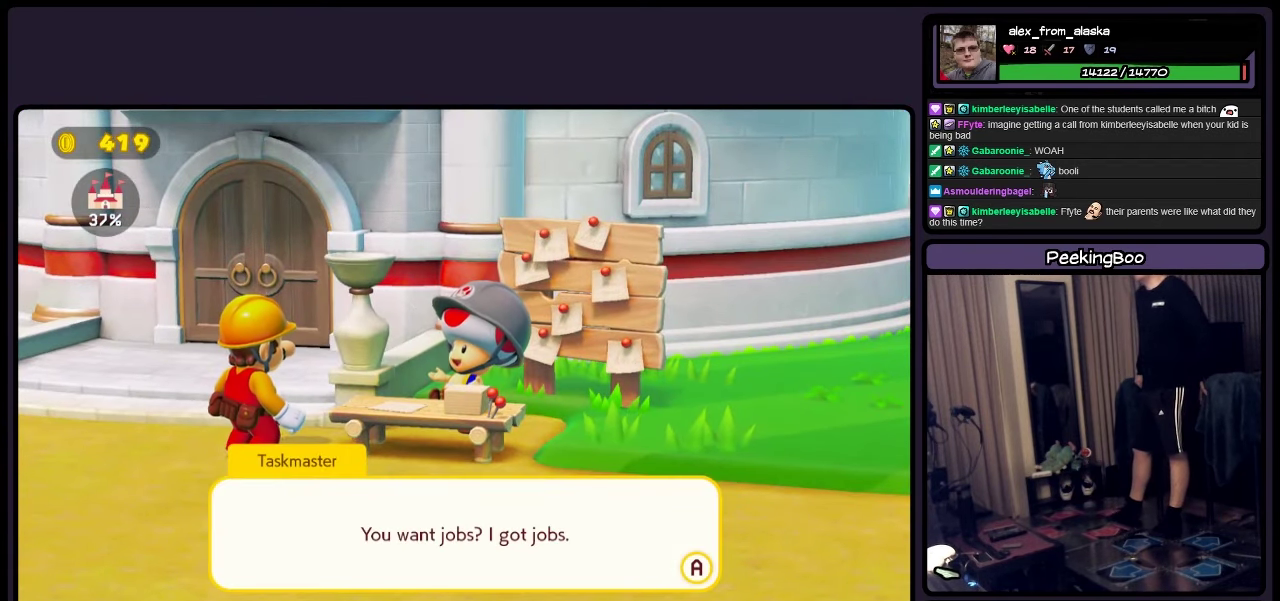
{"buttons": [], "events": [[33, "A", "up"], [366, "A", "down"], [483, "A", "up"]]}